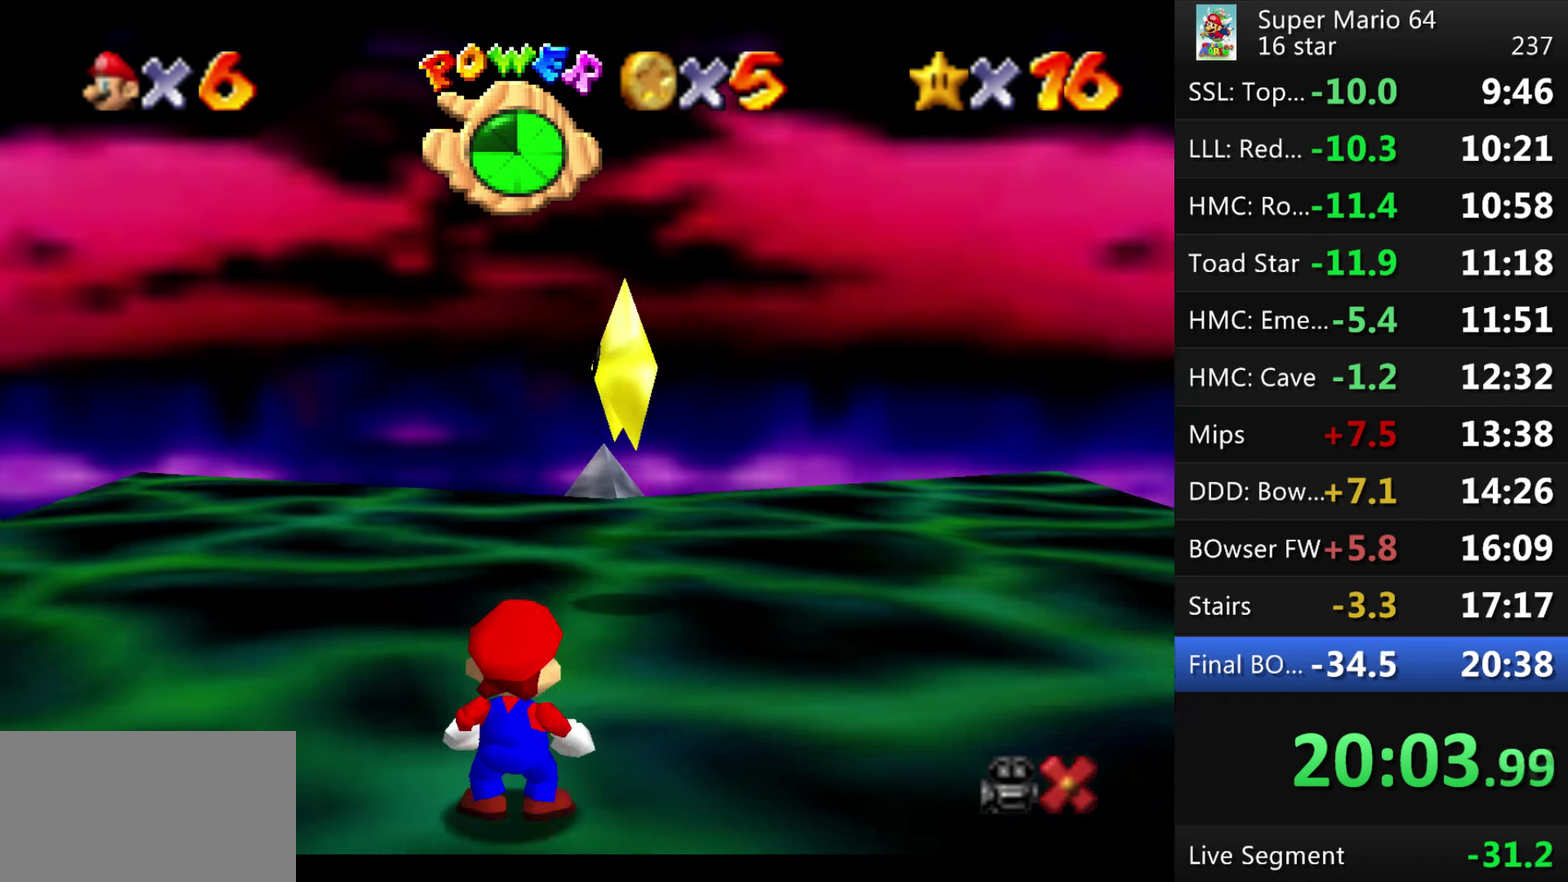
Gameplay with a controller (Nintendo layout); each line is a JSON object with the inputs held at the frame after it. "events" lists button and stick changes between this image and that frame as [ms after this image, input, new state], when the widget could be followed in between. This overlay highlights the sticks when they move; stick clicks (L3) are not distinguishable. Not read: A L3 R3 left_stick.
{"buttons": ["Z"], "events": [[267, "Z", "down"]]}
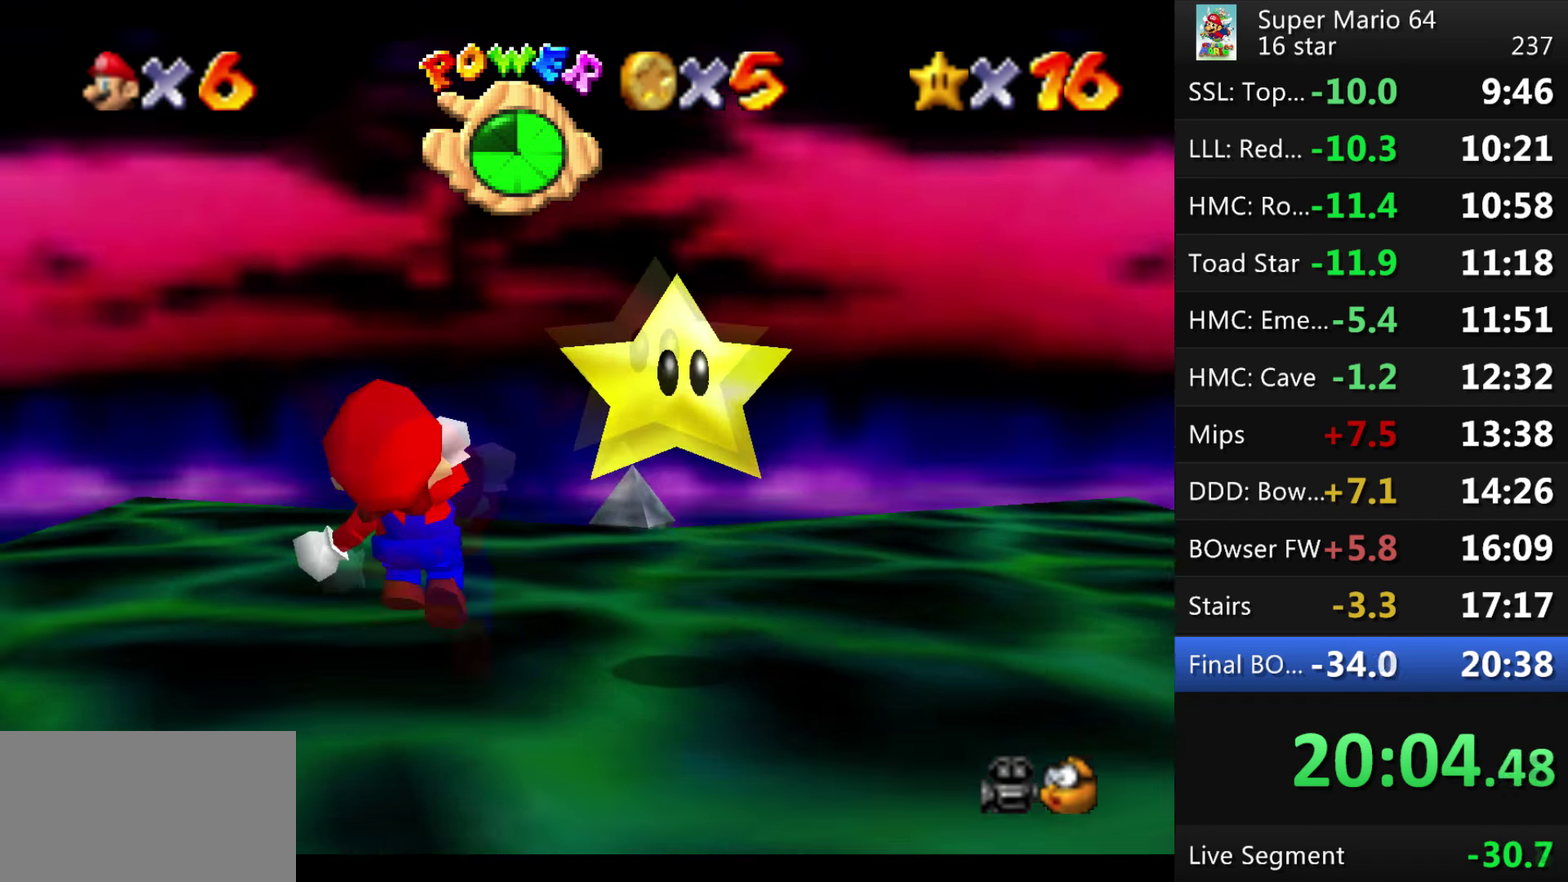
{"buttons": [], "events": [[434, "Z", "up"]]}
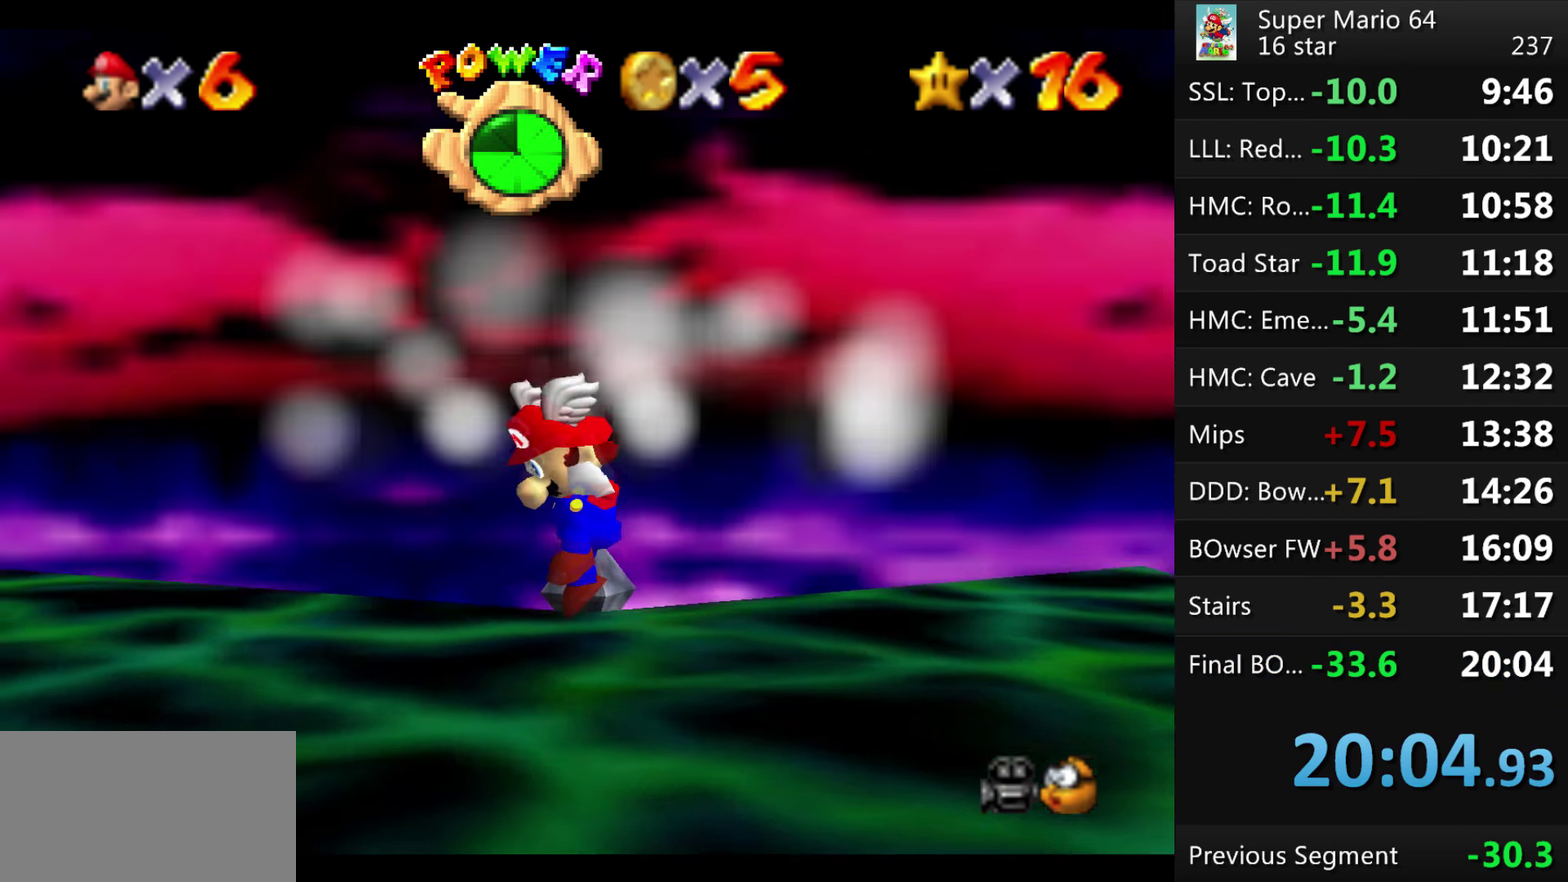
{"buttons": [], "events": []}
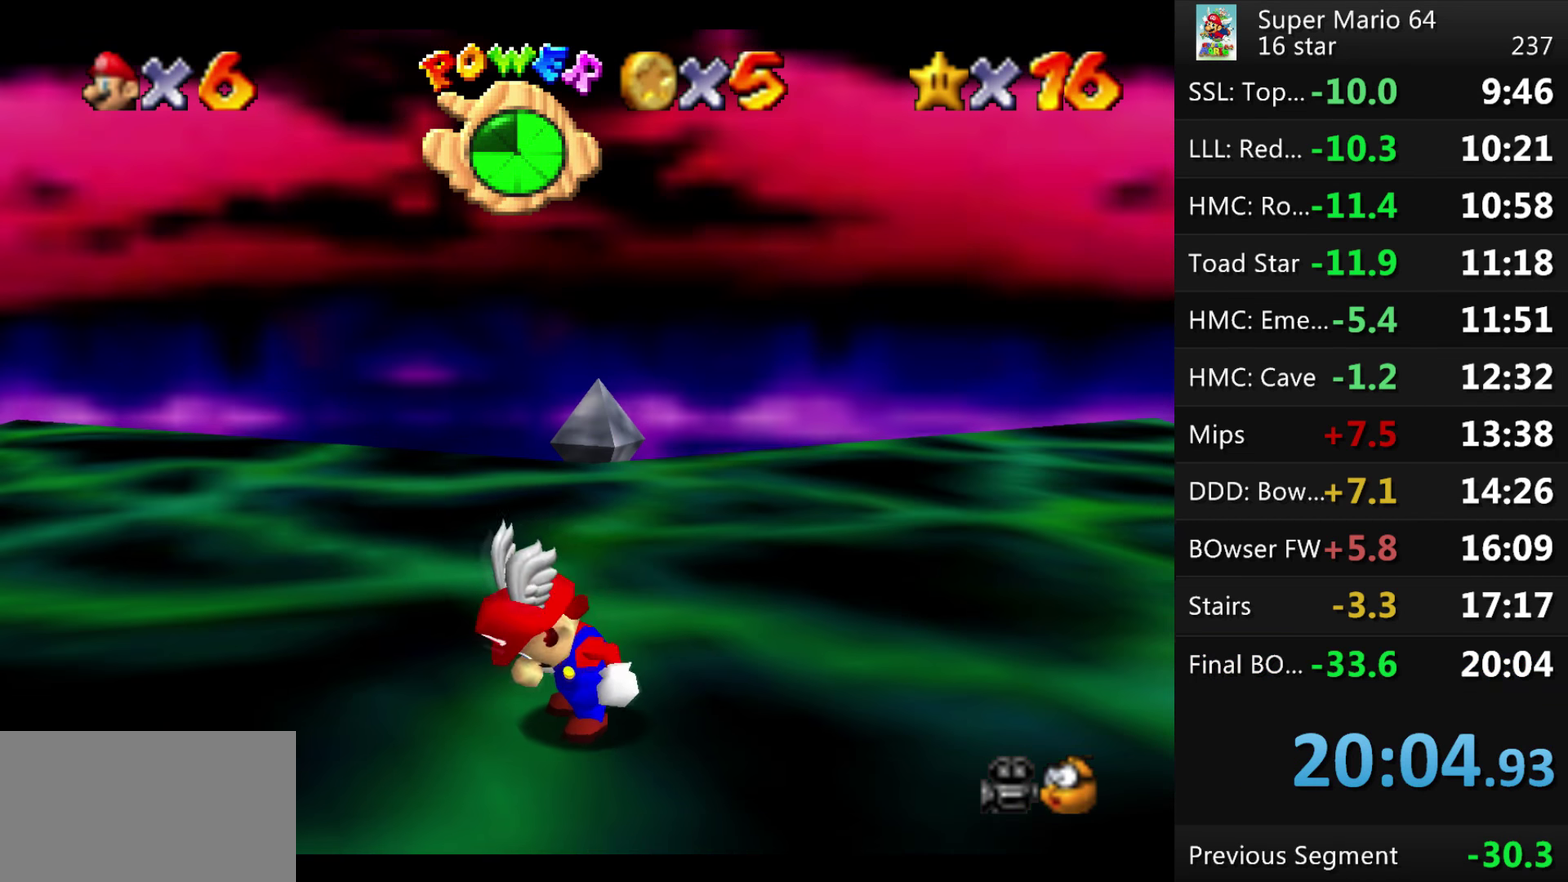
{"buttons": [], "events": []}
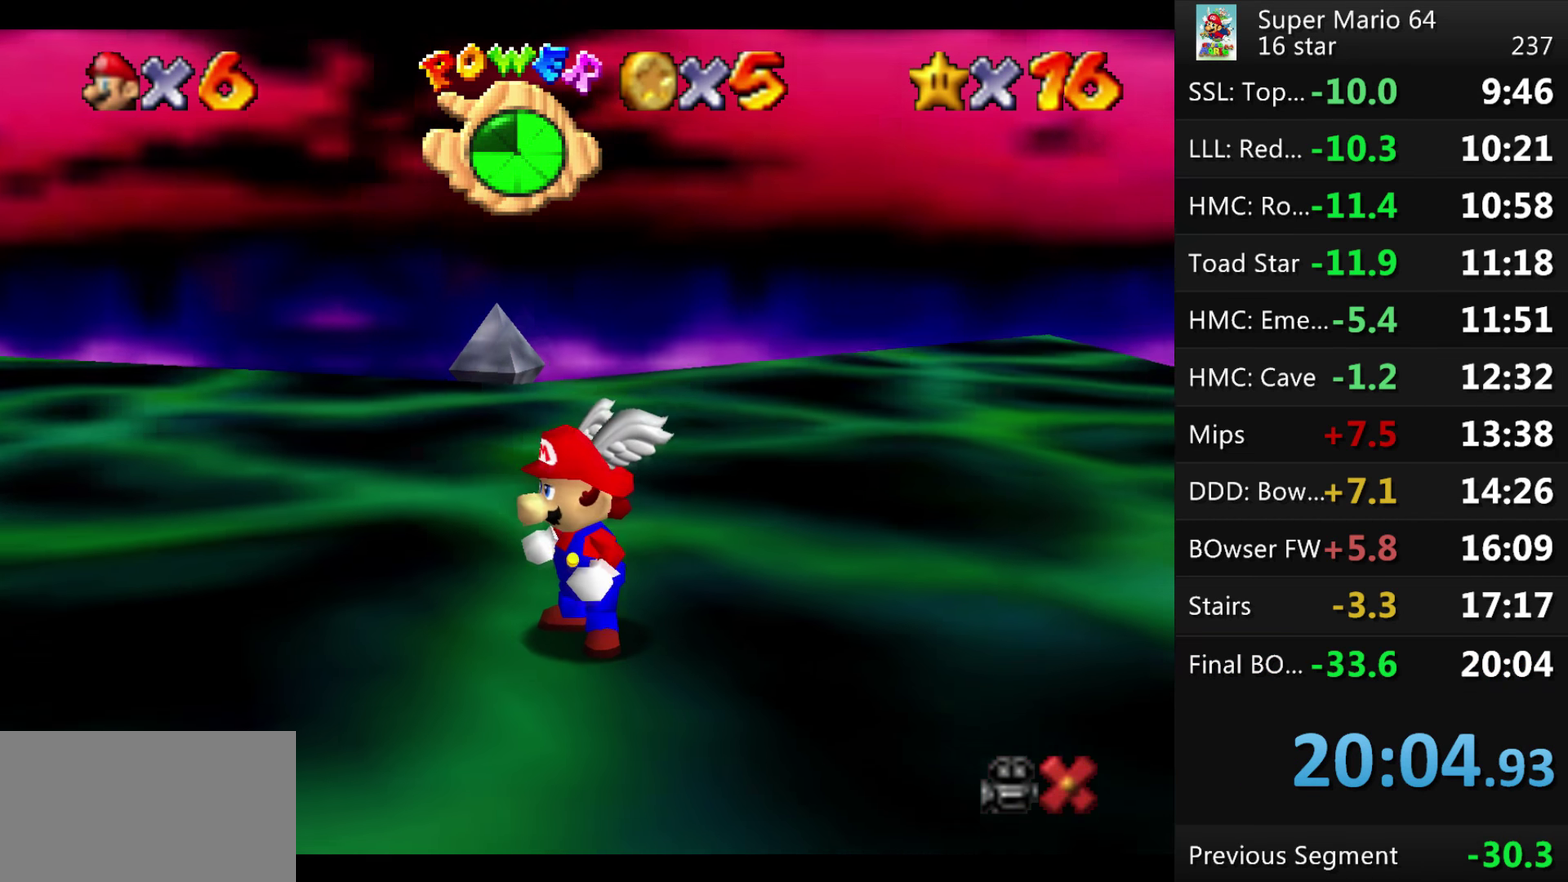
{"buttons": [], "events": []}